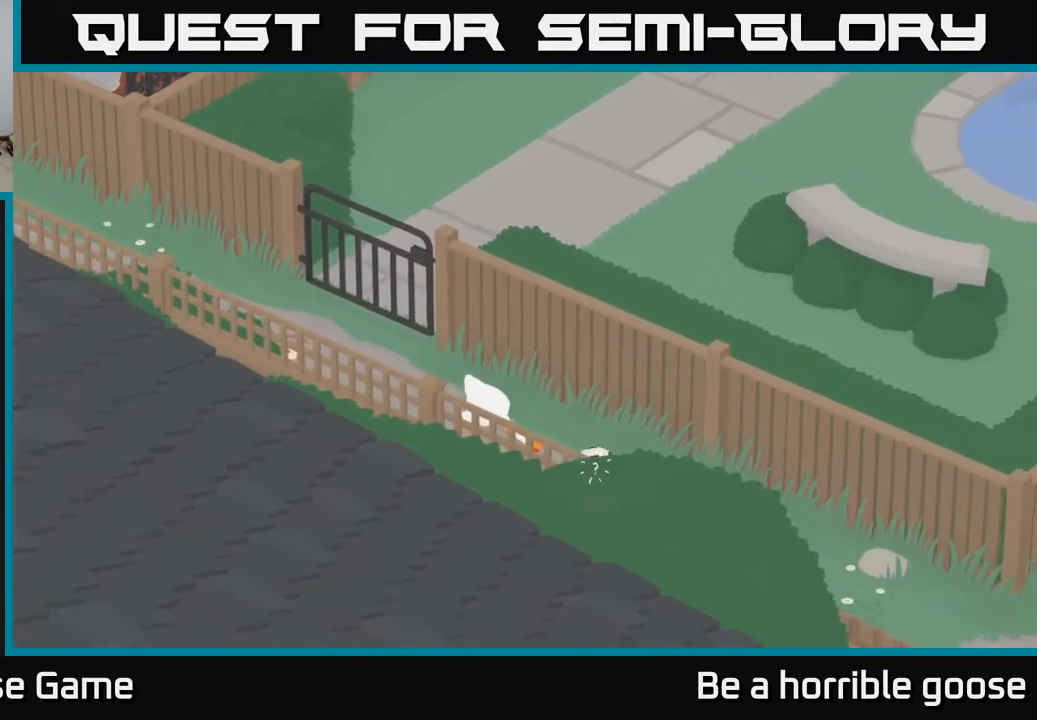
Gameplay with a controller (Xbox layout); each line is a JSON object with the inputs held at the frame after it. "events" lists button and stick changes between this image and that frame as [ms after this image, input, new state], when the widget could be followed in between.
{"buttons": [], "left_stick": "down-right", "right_stick": "center", "events": [[67, "B", "down"], [167, "B", "up"], [250, "B", "down"], [350, "B", "up"], [450, "L2", "up"]]}
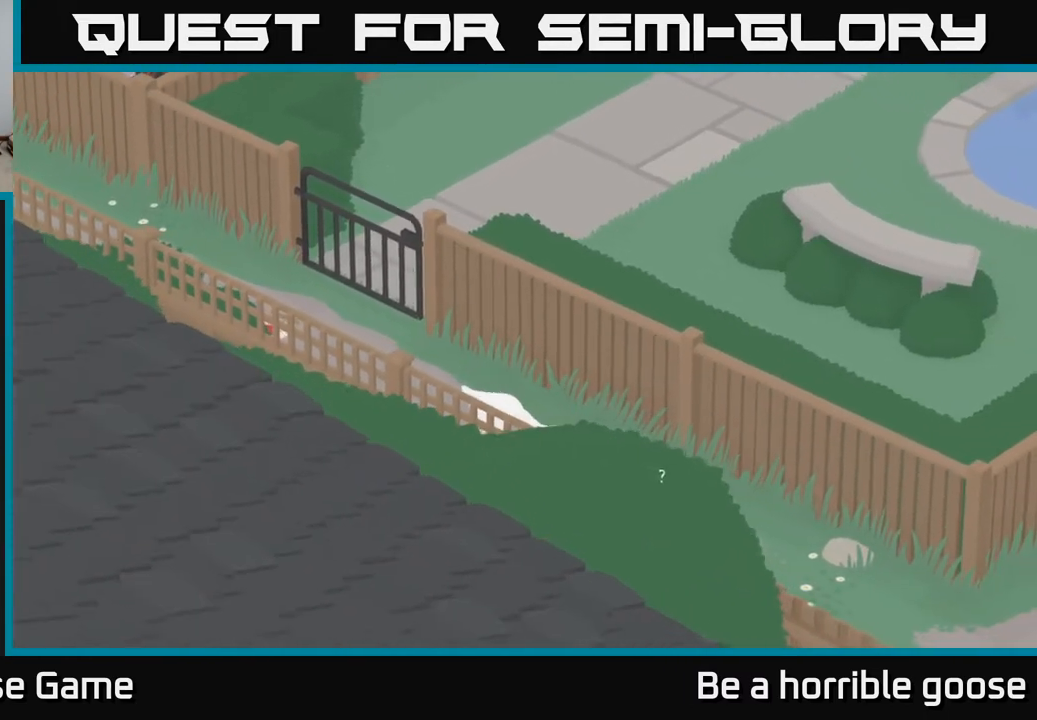
{"buttons": ["L2"], "left_stick": "down-right", "right_stick": "center", "events": [[17, "A", "down"], [200, "A", "up"], [233, "L2", "down"], [383, "B", "down"], [483, "B", "up"]]}
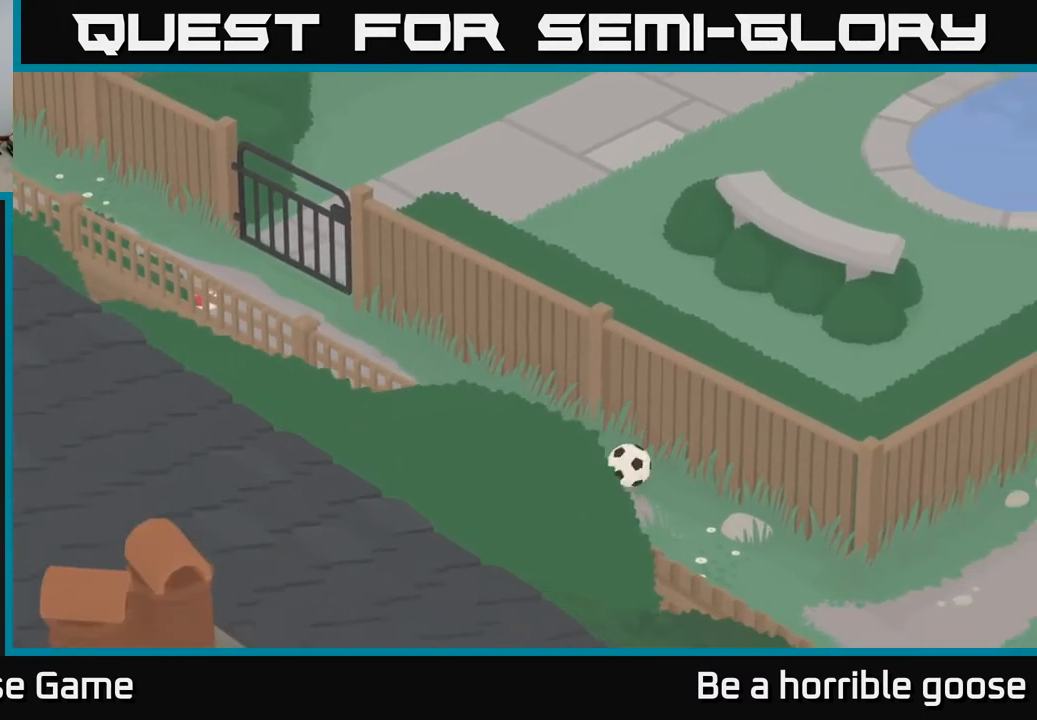
{"buttons": [], "left_stick": "down-right", "right_stick": "center", "events": [[83, "B", "down"], [167, "B", "up"], [267, "B", "down"], [367, "B", "up"], [500, "L2", "up"]]}
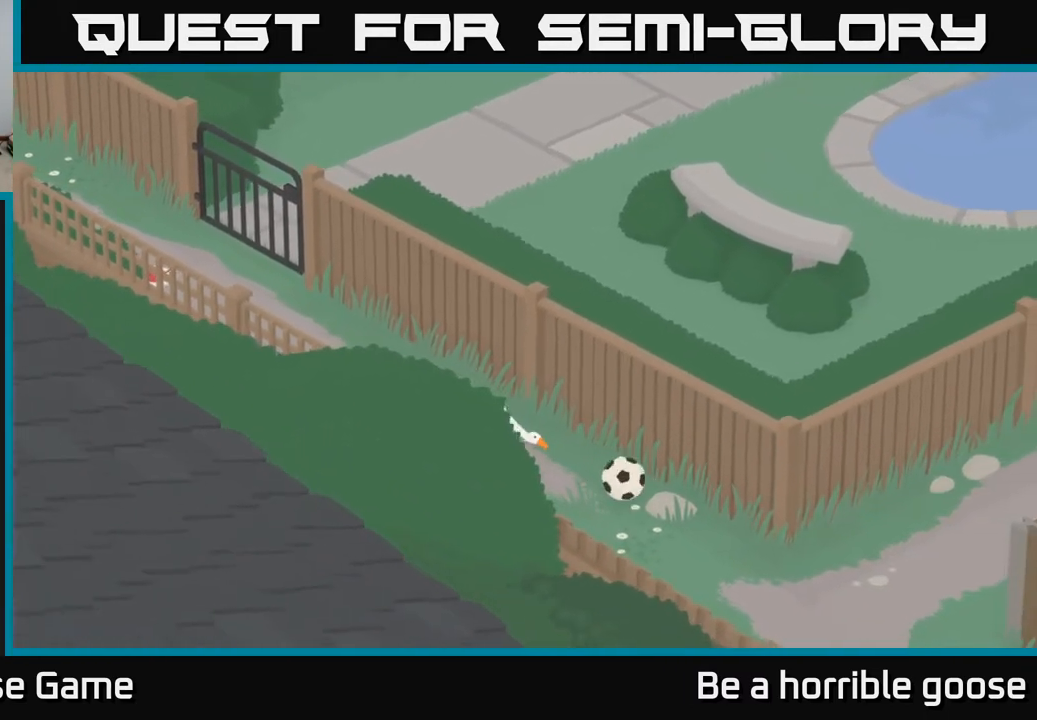
{"buttons": [], "left_stick": "down-right", "right_stick": "center", "events": []}
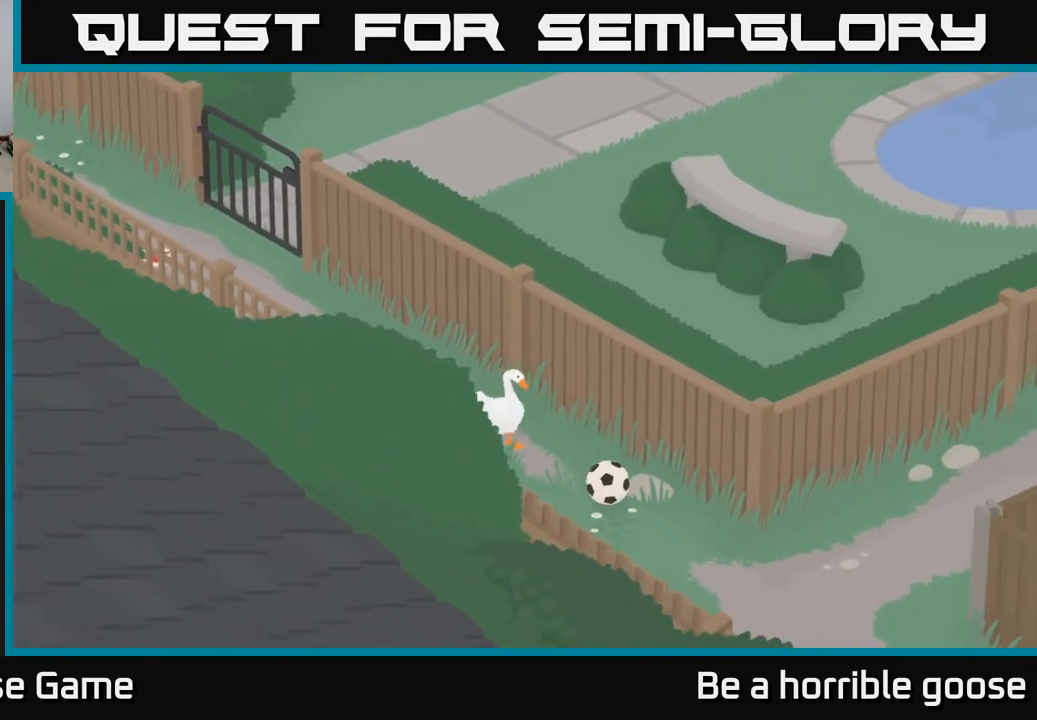
{"buttons": [], "left_stick": "down", "right_stick": "center", "events": [[67, "L2", "down"], [200, "B", "down"], [200, "left_stick", "center"], [283, "B", "up"], [317, "left_stick", "down"], [367, "L2", "up"]]}
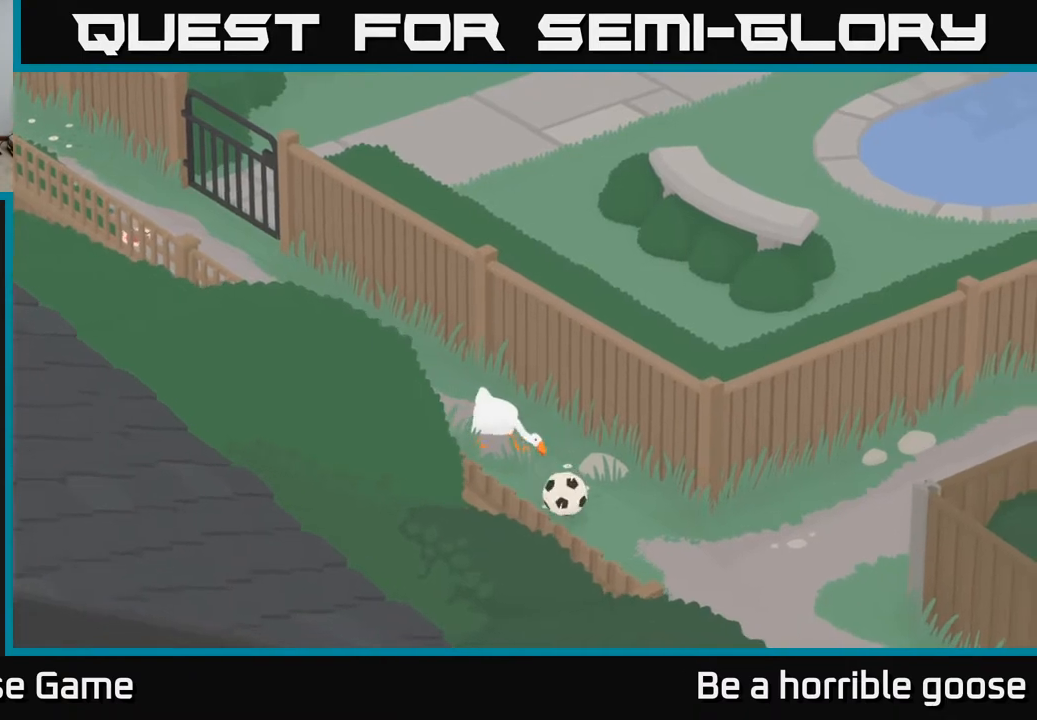
{"buttons": [], "left_stick": "down", "right_stick": "center", "events": [[283, "A", "down"], [483, "A", "up"]]}
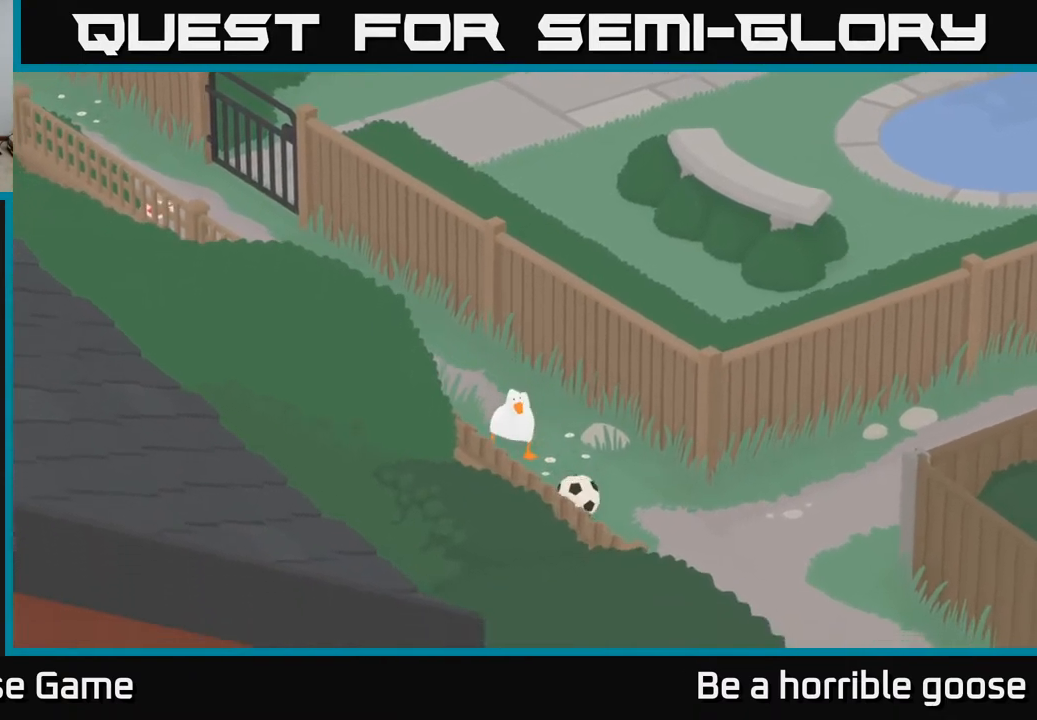
{"buttons": [], "left_stick": "down-right", "right_stick": "center", "events": [[67, "left_stick", "down-right"]]}
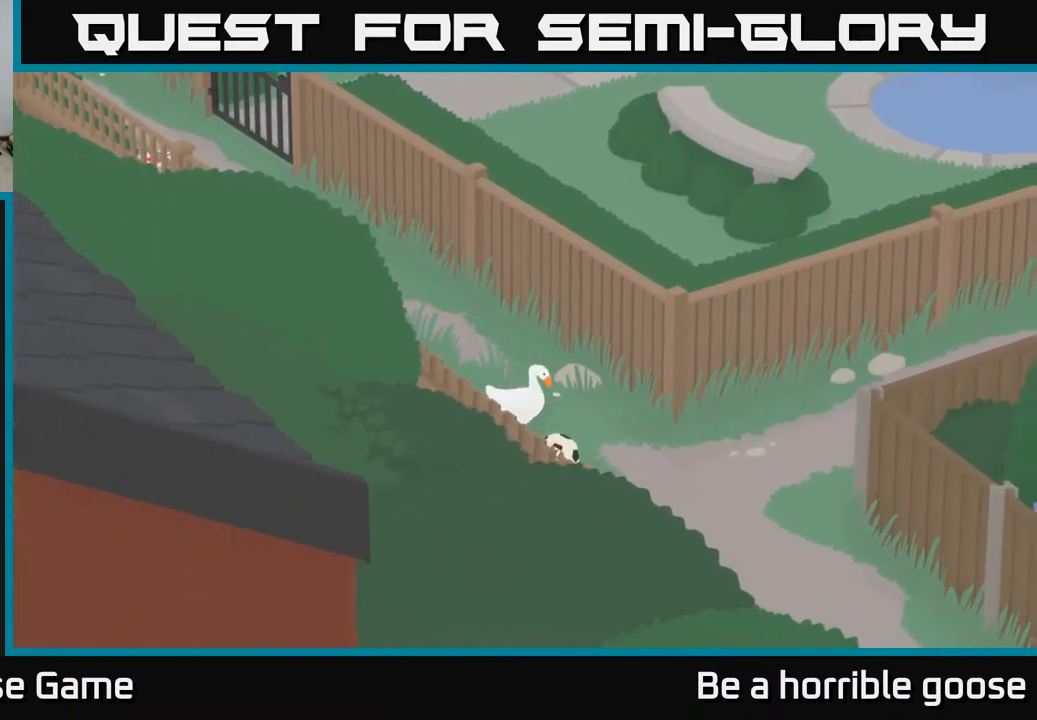
{"buttons": [], "left_stick": "right", "right_stick": "center", "events": [[133, "left_stick", "right"]]}
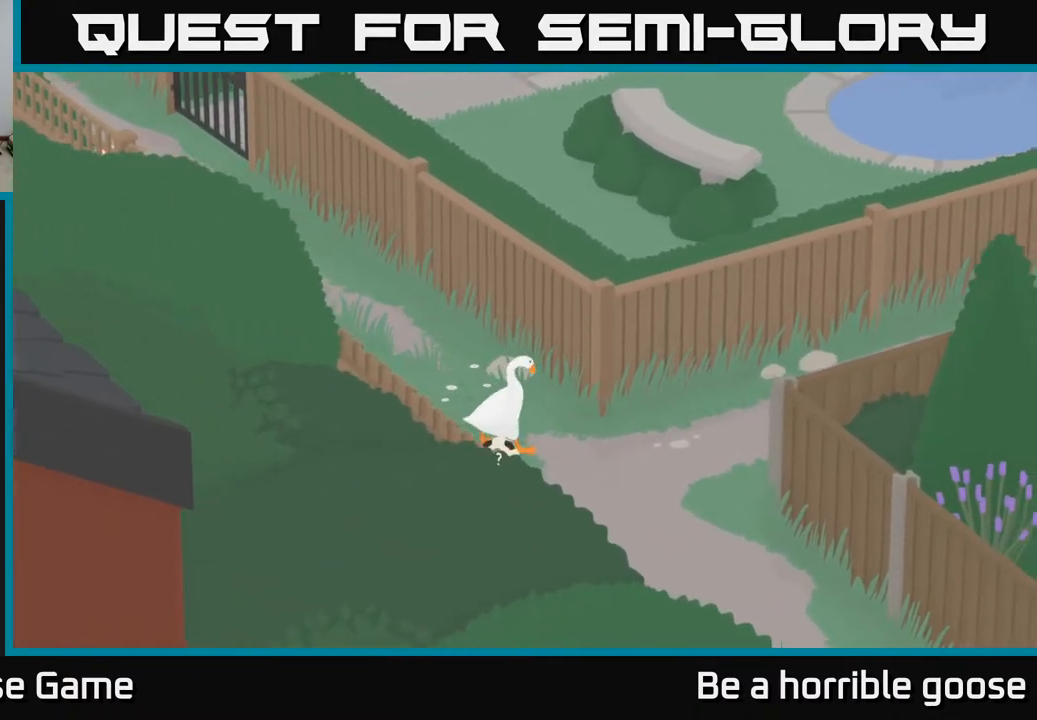
{"buttons": ["A"], "left_stick": "down", "right_stick": "center", "events": [[150, "left_stick", "down-right"], [250, "A", "down"], [500, "left_stick", "down"]]}
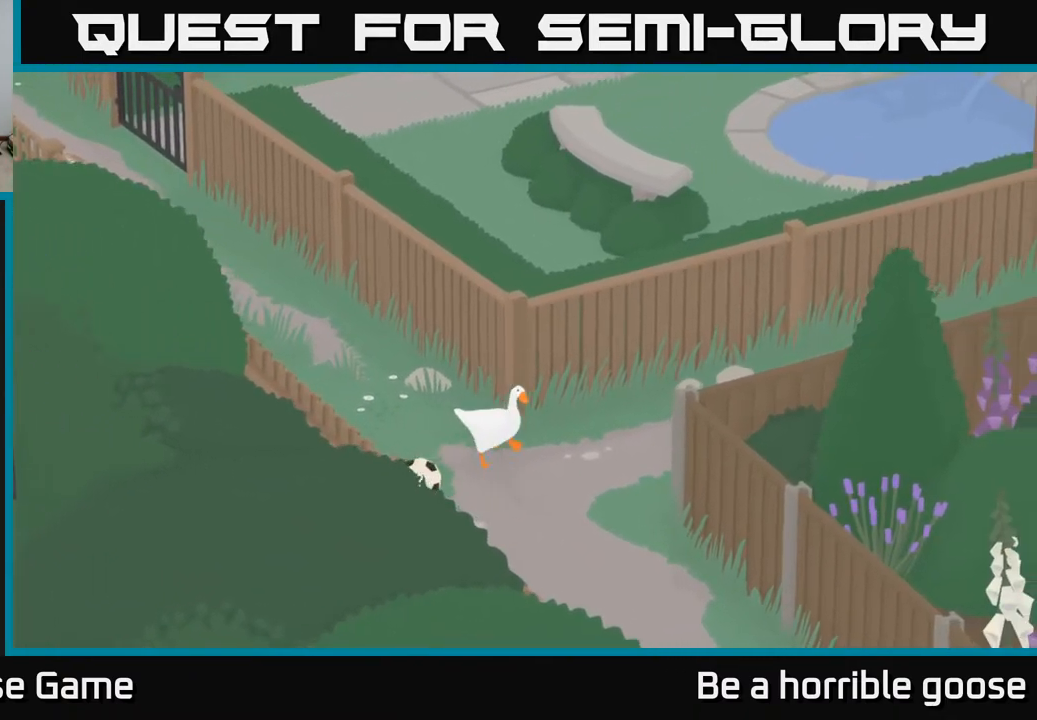
{"buttons": [], "left_stick": "up-left", "right_stick": "center", "events": [[150, "left_stick", "down-left"], [267, "left_stick", "left"], [300, "A", "up"], [383, "left_stick", "up-left"]]}
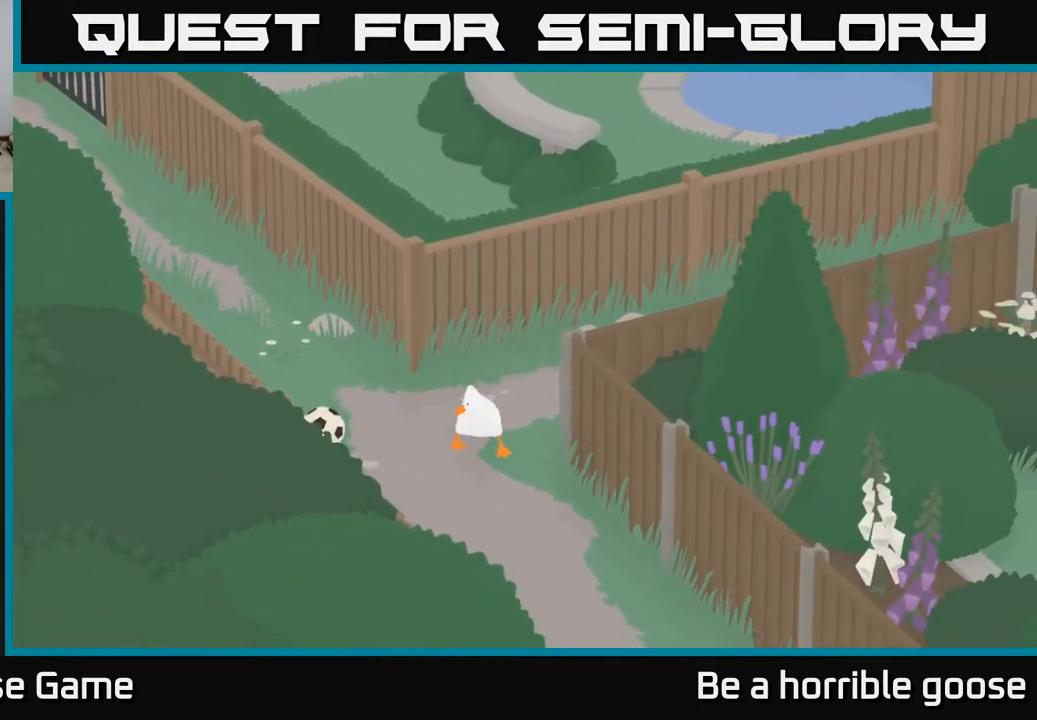
{"buttons": ["B", "L2"], "left_stick": "left", "right_stick": "center", "events": [[50, "L2", "down"], [67, "left_stick", "left"], [167, "B", "down"], [267, "B", "up"], [417, "B", "down"]]}
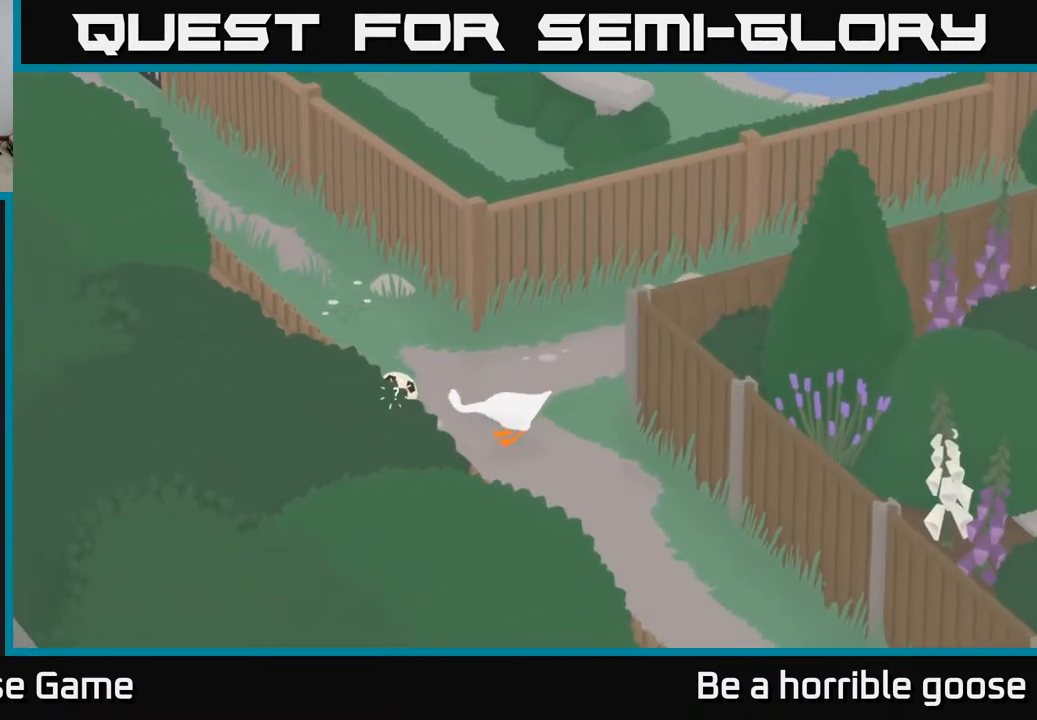
{"buttons": ["A"], "left_stick": "up", "right_stick": "center", "events": [[33, "B", "up"], [67, "left_stick", "center"], [250, "L2", "up"], [267, "left_stick", "up"], [333, "A", "down"]]}
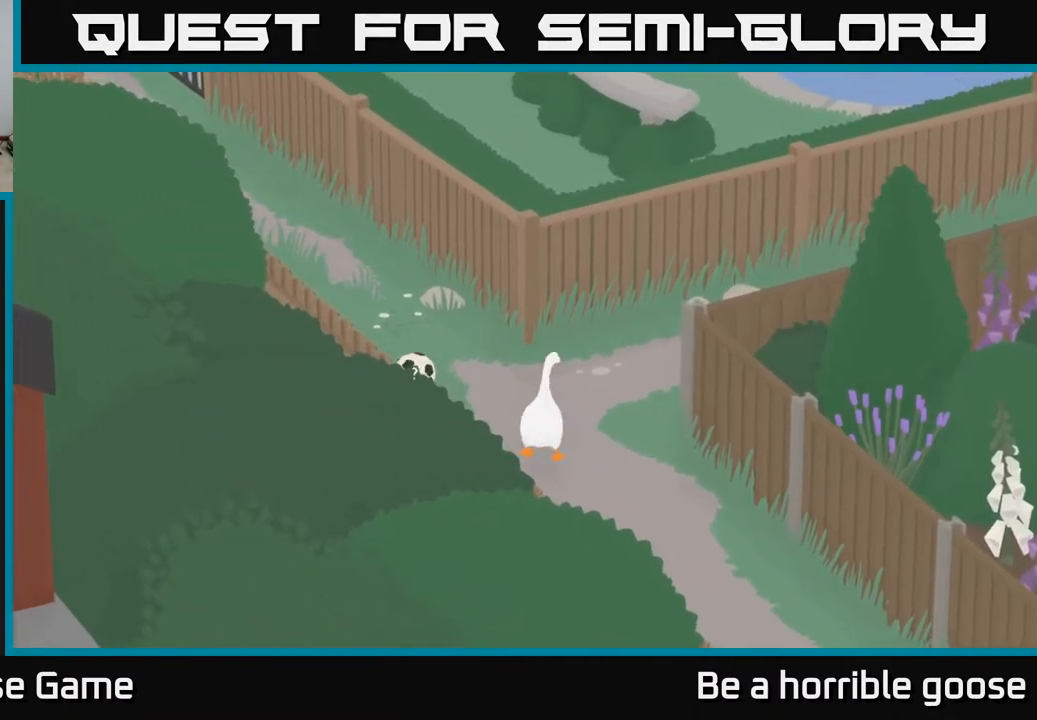
{"buttons": [], "left_stick": "up-left", "right_stick": "center", "events": [[83, "left_stick", "up-left"], [500, "A", "up"]]}
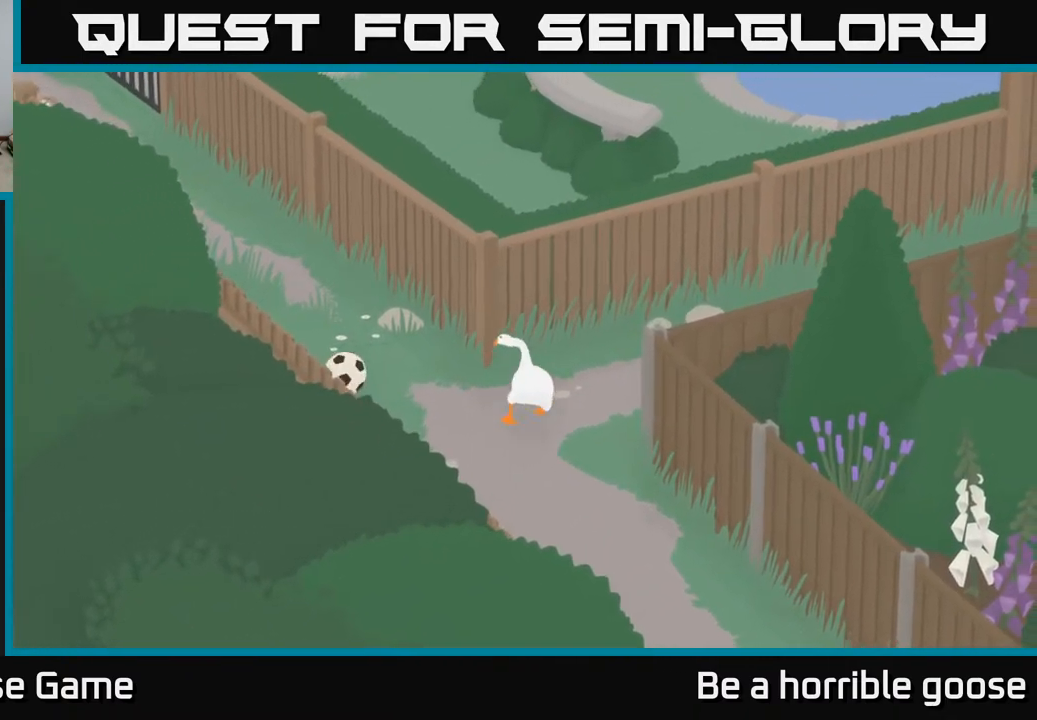
{"buttons": ["A"], "left_stick": "up-left", "right_stick": "center", "events": [[33, "left_stick", "left"], [300, "A", "down"], [350, "left_stick", "up-left"]]}
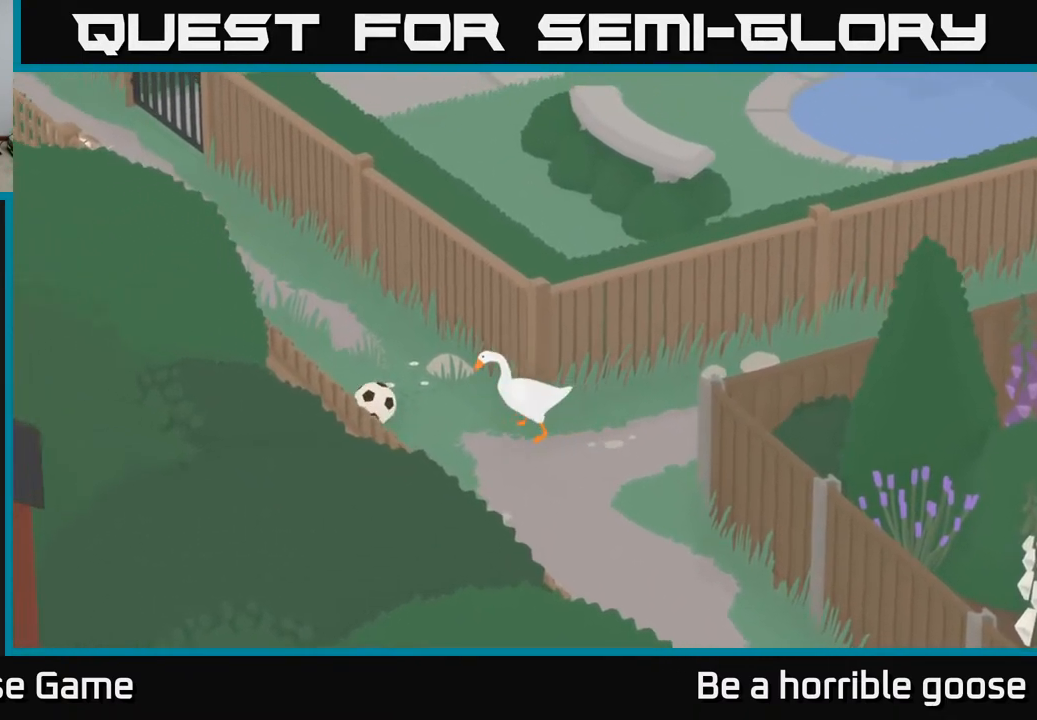
{"buttons": ["A"], "left_stick": "up", "right_stick": "center", "events": [[100, "A", "up"], [167, "left_stick", "up"], [250, "A", "down"]]}
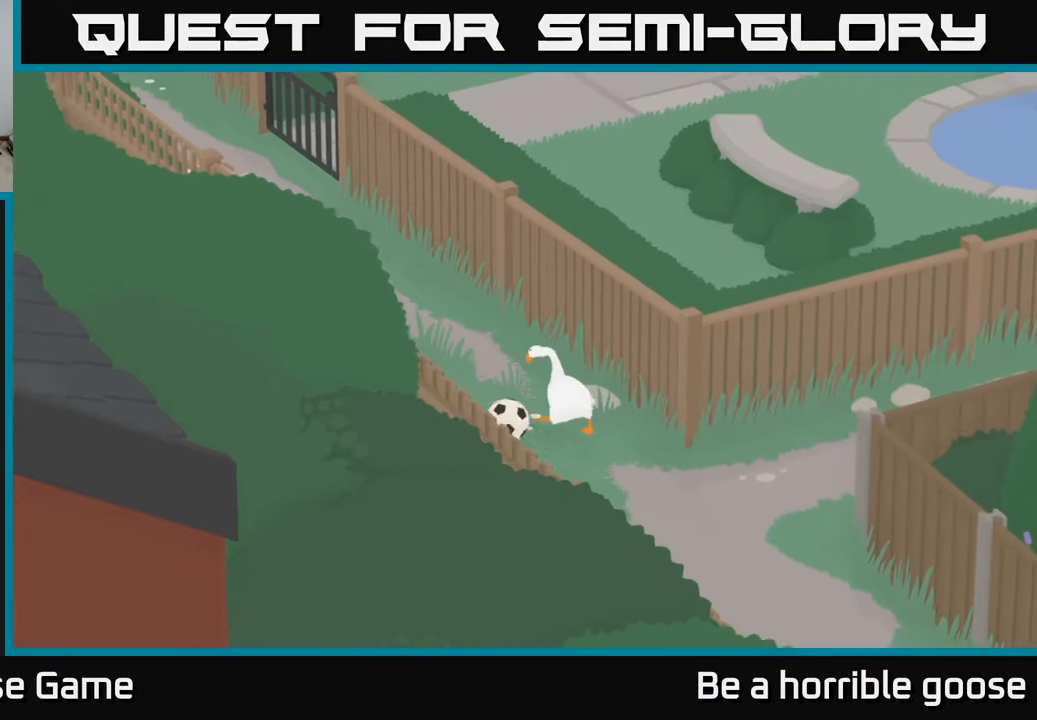
{"buttons": ["A"], "left_stick": "down-left", "right_stick": "center", "events": [[117, "A", "up"], [217, "left_stick", "left"], [367, "left_stick", "down-left"], [433, "A", "down"]]}
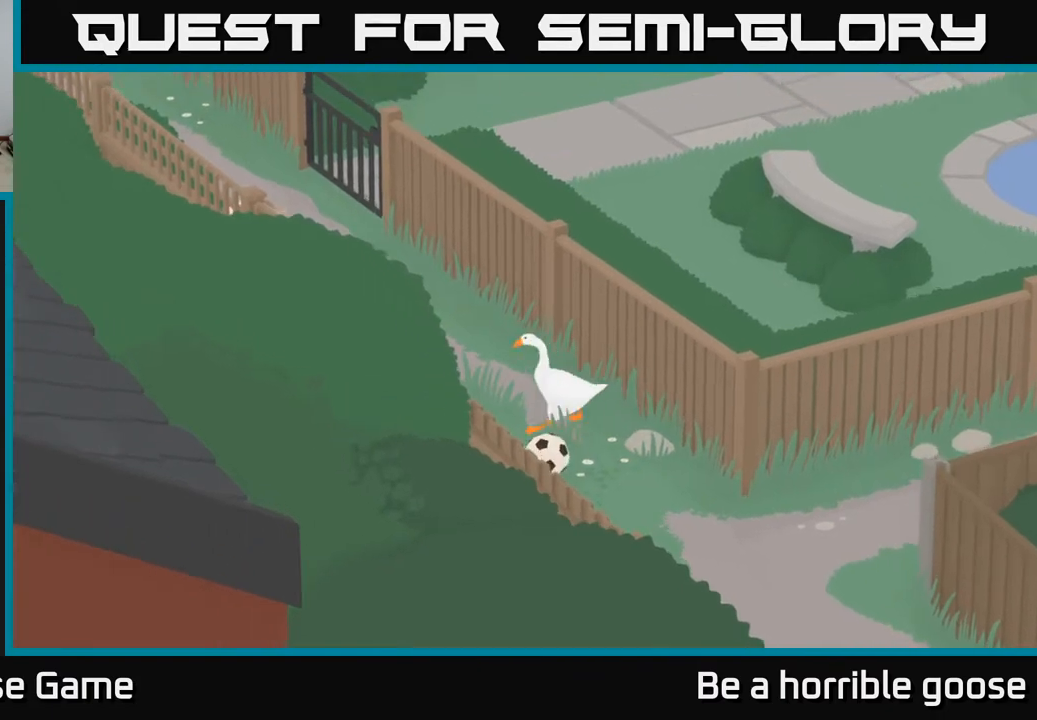
{"buttons": [], "left_stick": "down", "right_stick": "center", "events": [[217, "left_stick", "down"], [250, "A", "up"]]}
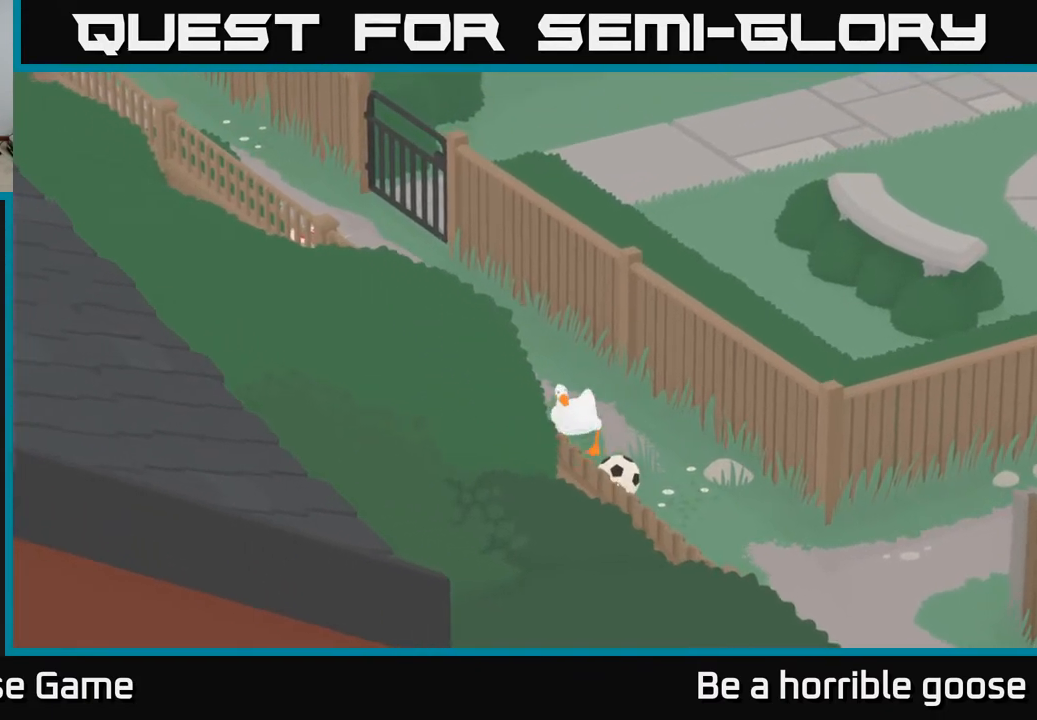
{"buttons": ["L2"], "left_stick": "down", "right_stick": "center", "events": [[200, "L2", "down"], [283, "B", "down"], [433, "B", "up"]]}
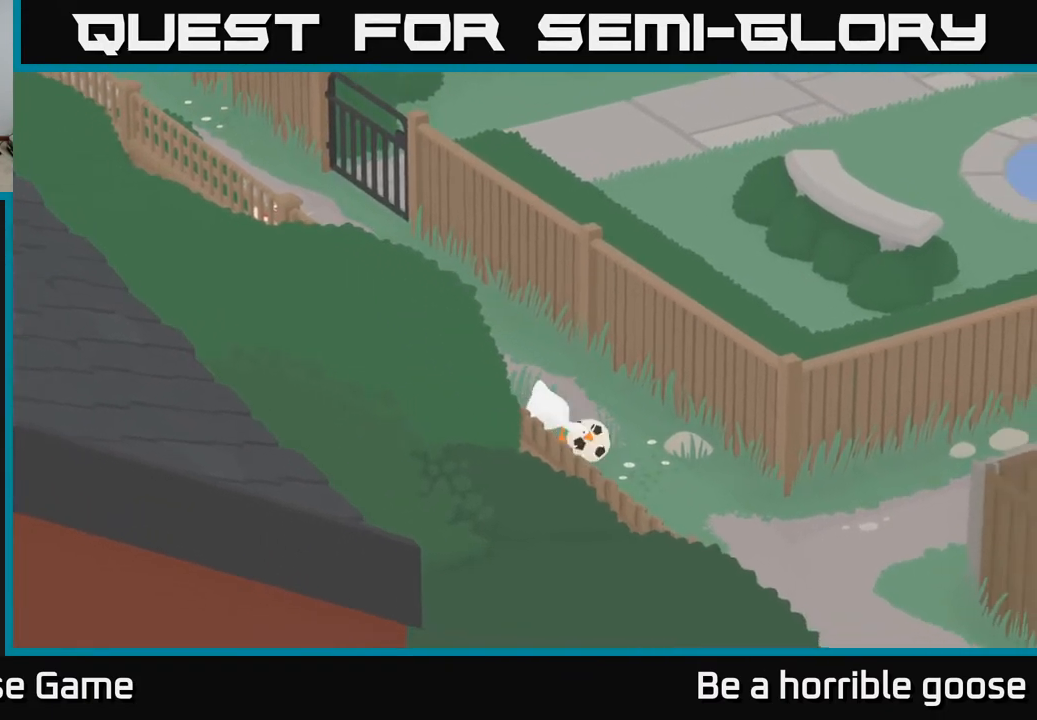
{"buttons": [], "left_stick": "up", "right_stick": "center", "events": [[83, "left_stick", "down-right"], [183, "B", "down"], [300, "B", "up"], [350, "left_stick", "right"], [417, "L2", "up"], [500, "left_stick", "up"]]}
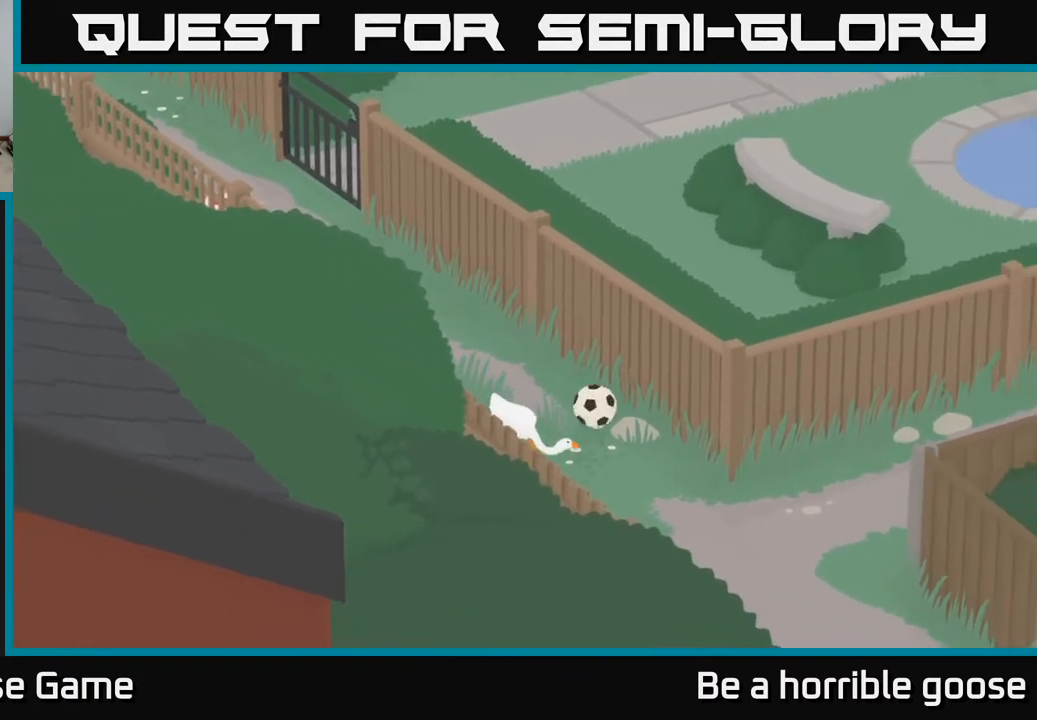
{"buttons": ["A"], "left_stick": "up-left", "right_stick": "center", "events": [[33, "left_stick", "up-left"], [267, "A", "down"]]}
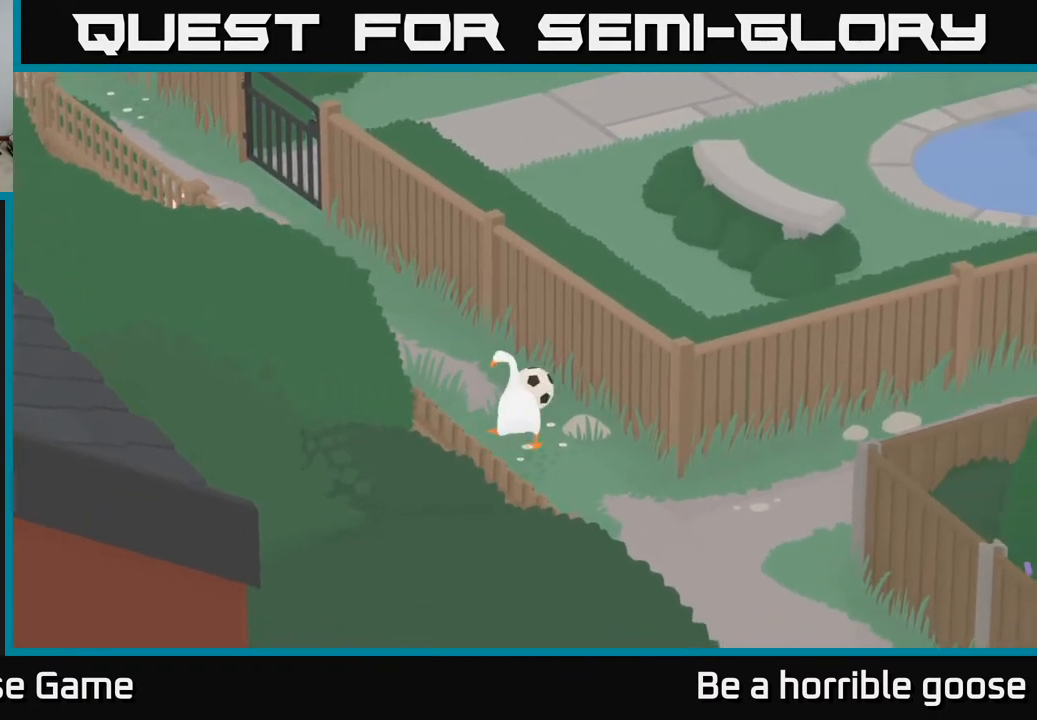
{"buttons": ["A"], "left_stick": "up-left", "right_stick": "center", "events": [[67, "A", "up"], [383, "A", "down"]]}
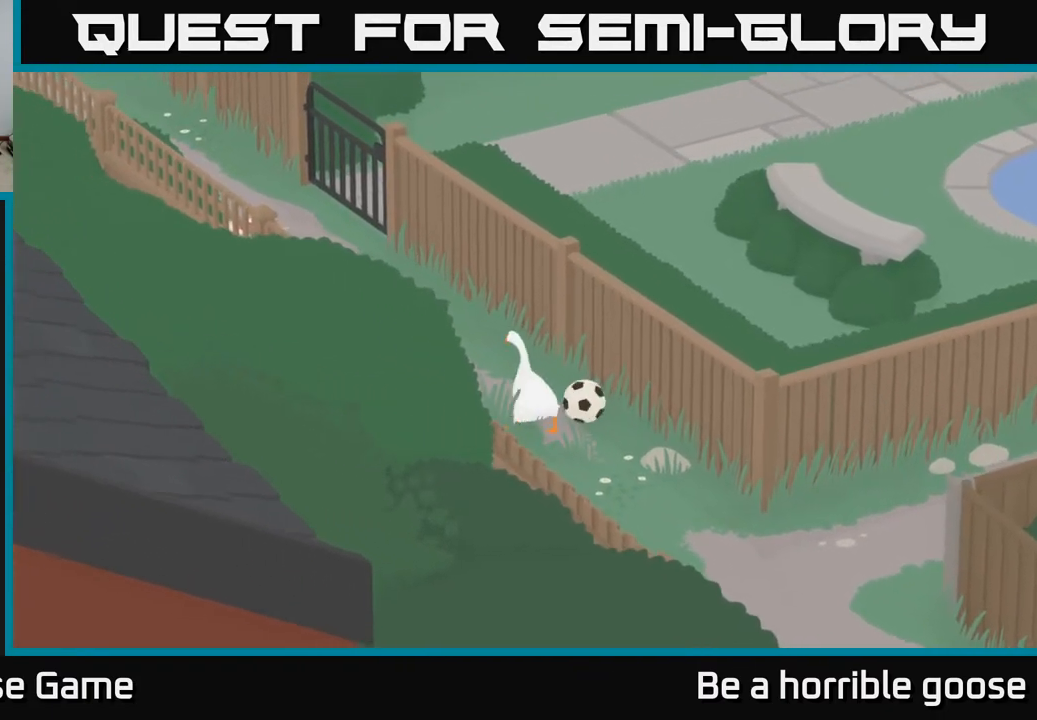
{"buttons": ["L2"], "left_stick": "center", "right_stick": "center", "events": [[67, "left_stick", "up-right"], [100, "A", "up"], [267, "left_stick", "down-right"], [483, "L2", "down"], [483, "left_stick", "center"]]}
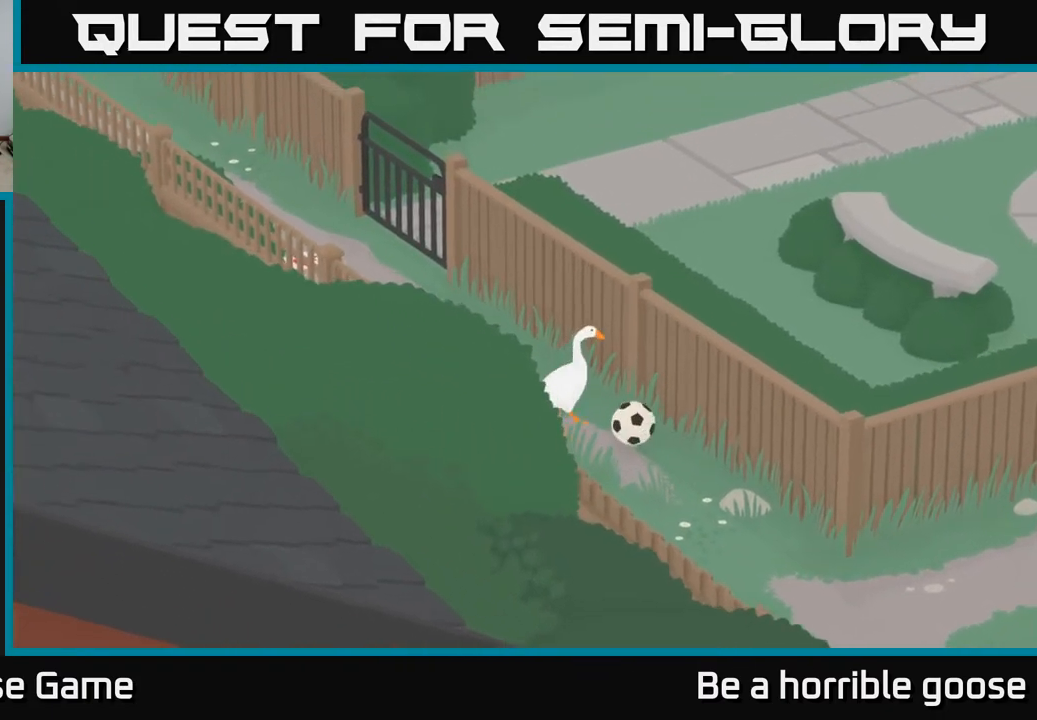
{"buttons": ["B", "L2"], "left_stick": "center", "right_stick": "center", "events": [[83, "B", "down"], [183, "B", "up"], [267, "B", "down"], [367, "B", "up"], [467, "B", "down"]]}
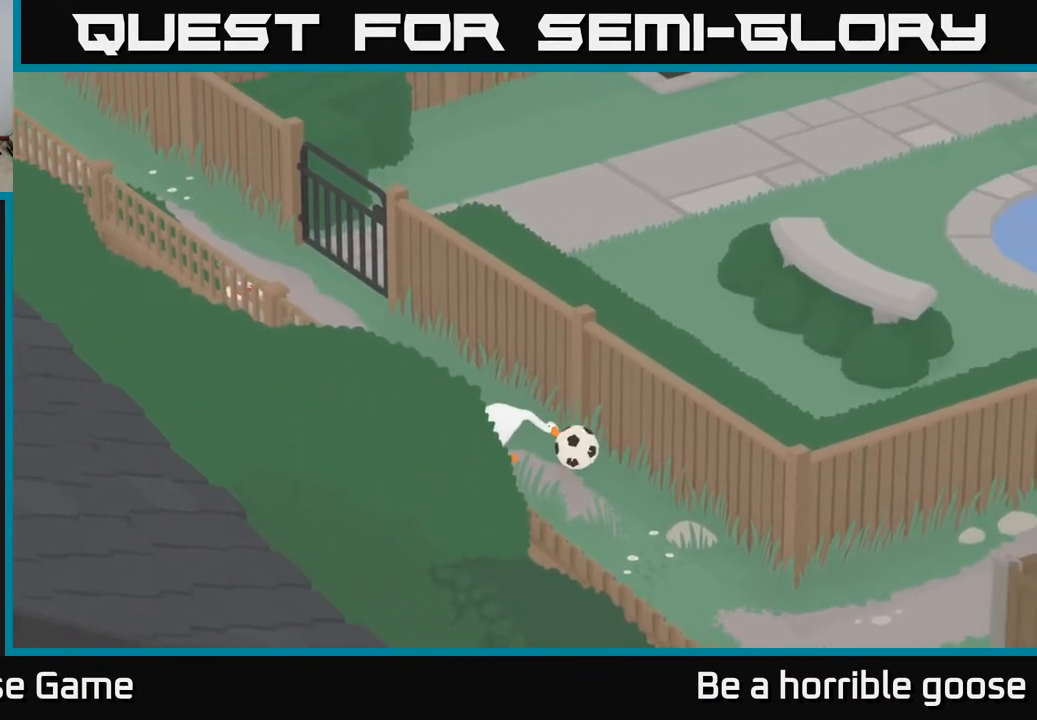
{"buttons": [], "left_stick": "down", "right_stick": "center", "events": [[67, "B", "up"], [317, "left_stick", "down"], [333, "L2", "up"]]}
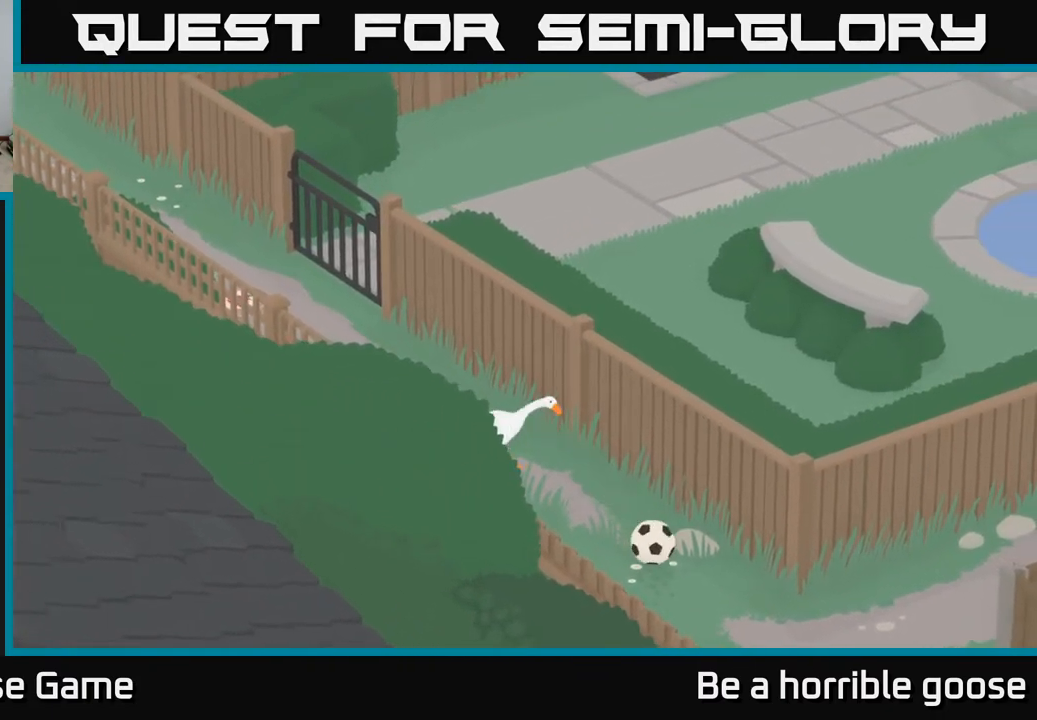
{"buttons": ["A"], "left_stick": "down-right", "right_stick": "center", "events": [[133, "A", "down"], [483, "left_stick", "down-right"]]}
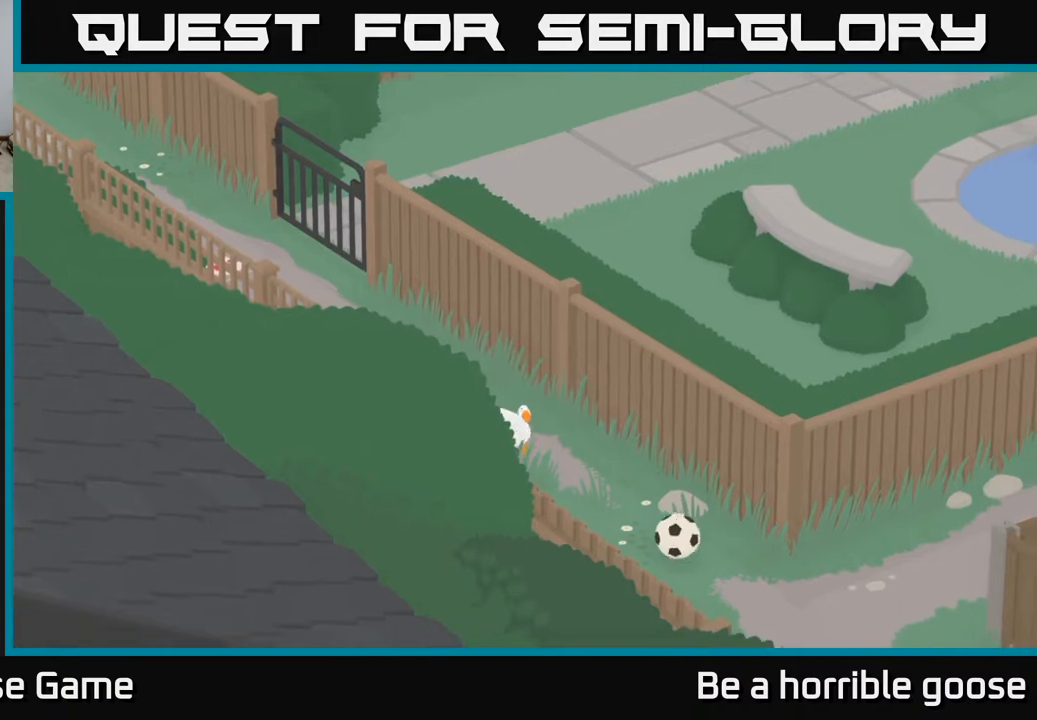
{"buttons": [], "left_stick": "down-right", "right_stick": "center", "events": [[217, "A", "up"], [250, "left_stick", "right"], [450, "left_stick", "down-right"]]}
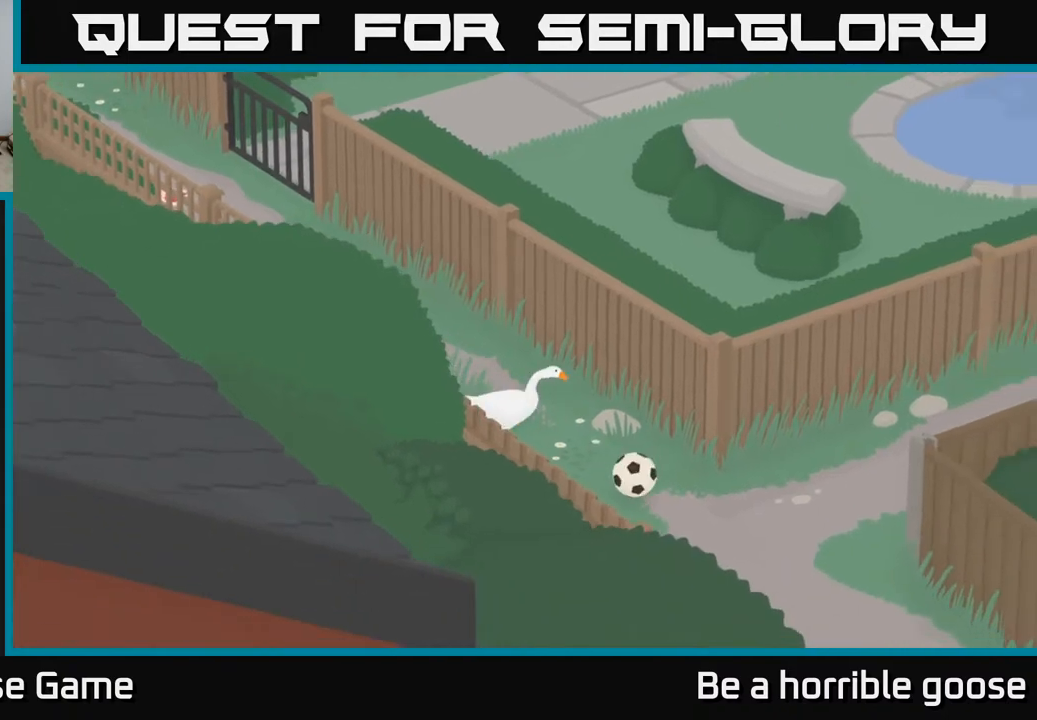
{"buttons": [], "left_stick": "down", "right_stick": "center", "events": [[50, "left_stick", "down"]]}
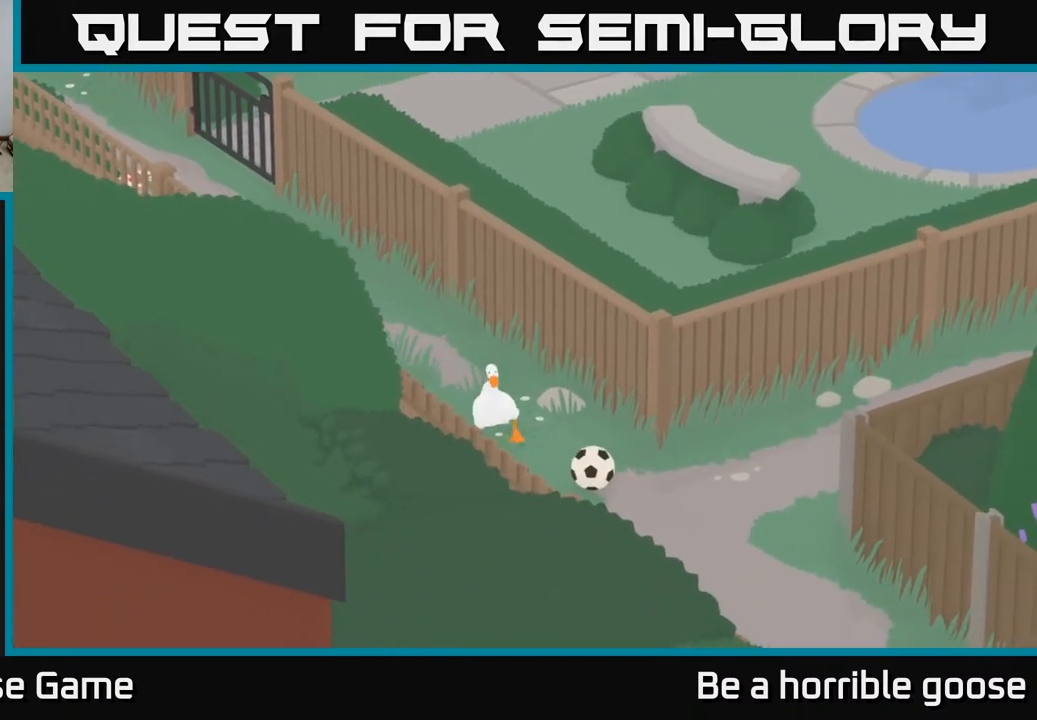
{"buttons": [], "left_stick": "down-right", "right_stick": "center", "events": [[283, "left_stick", "down-right"]]}
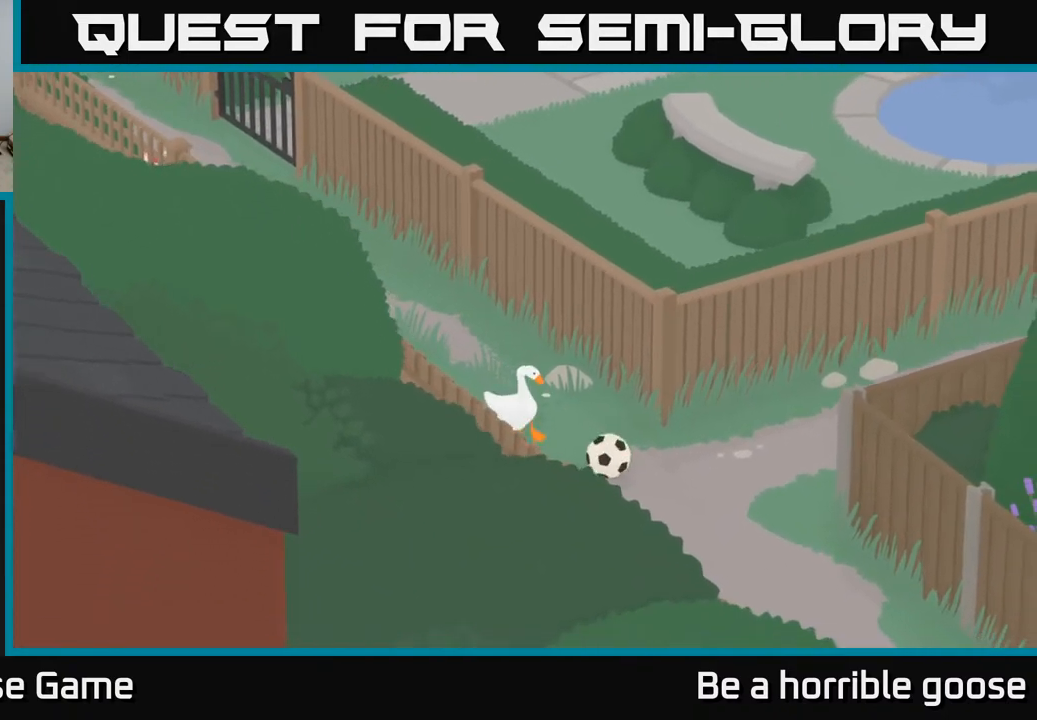
{"buttons": [], "left_stick": "right", "right_stick": "center", "events": [[433, "left_stick", "right"]]}
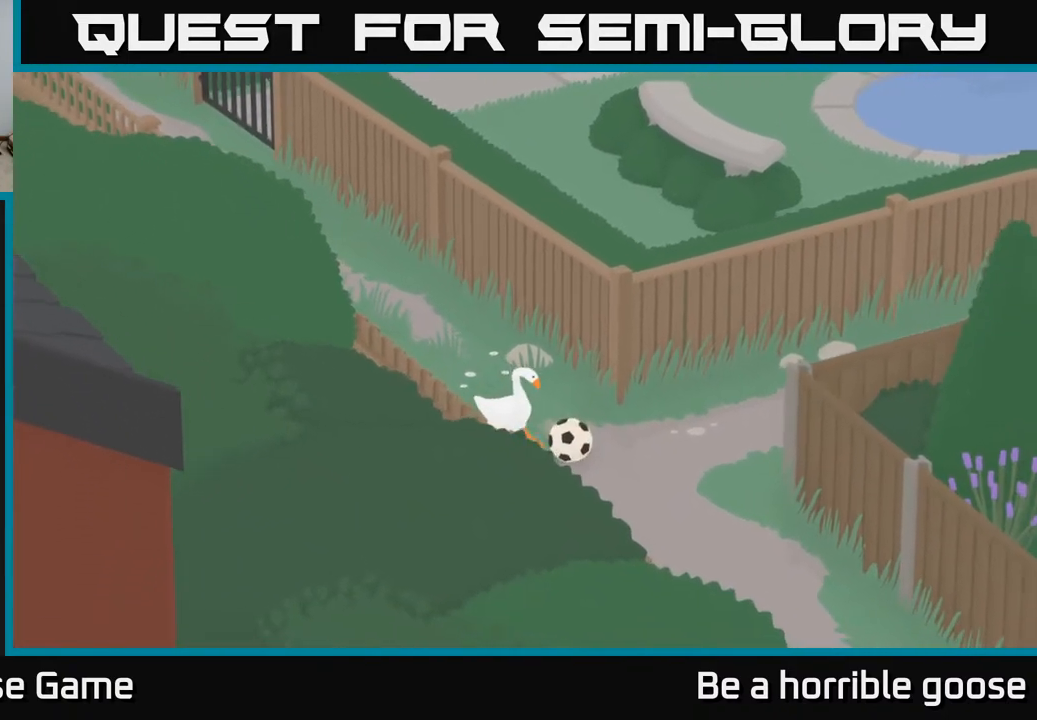
{"buttons": [], "left_stick": "up-right", "right_stick": "center", "events": [[233, "left_stick", "up-right"]]}